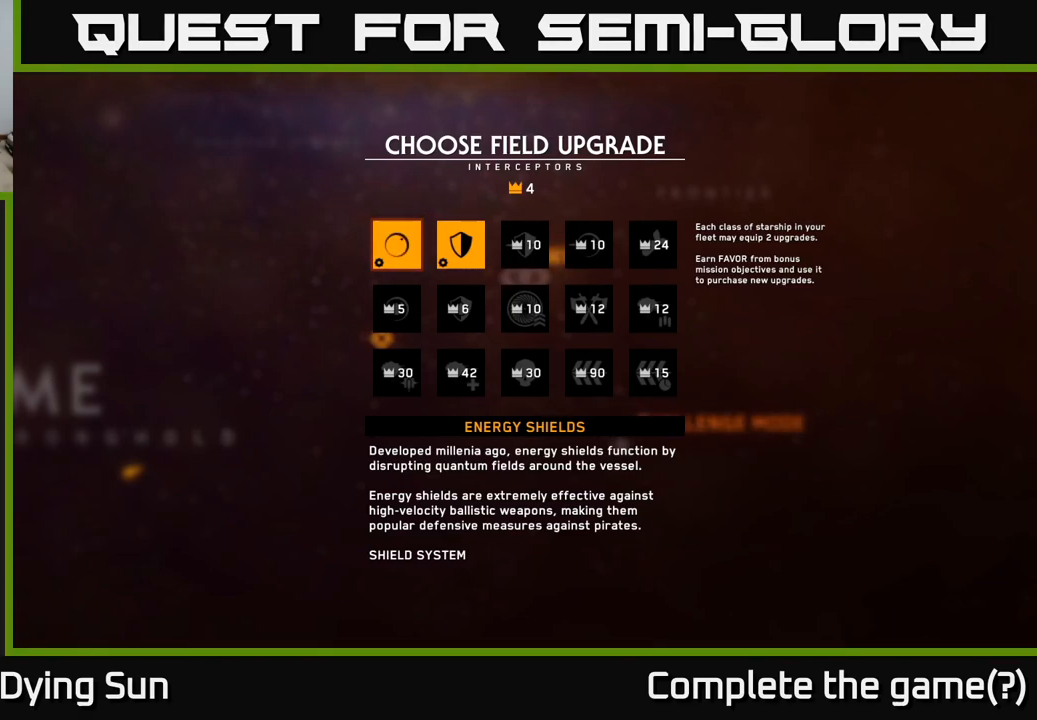
Gameplay with a controller (Xbox layout); each line is a JSON object with the inputs held at the frame after it. "events" lists button and stick changes between this image and that frame as [ms after this image, input, new state], when the widget could be followed in between.
{"buttons": ["DPAD_RIGHT"], "left_stick": "center", "right_stick": "center", "events": [[467, "DPAD_RIGHT", "down"]]}
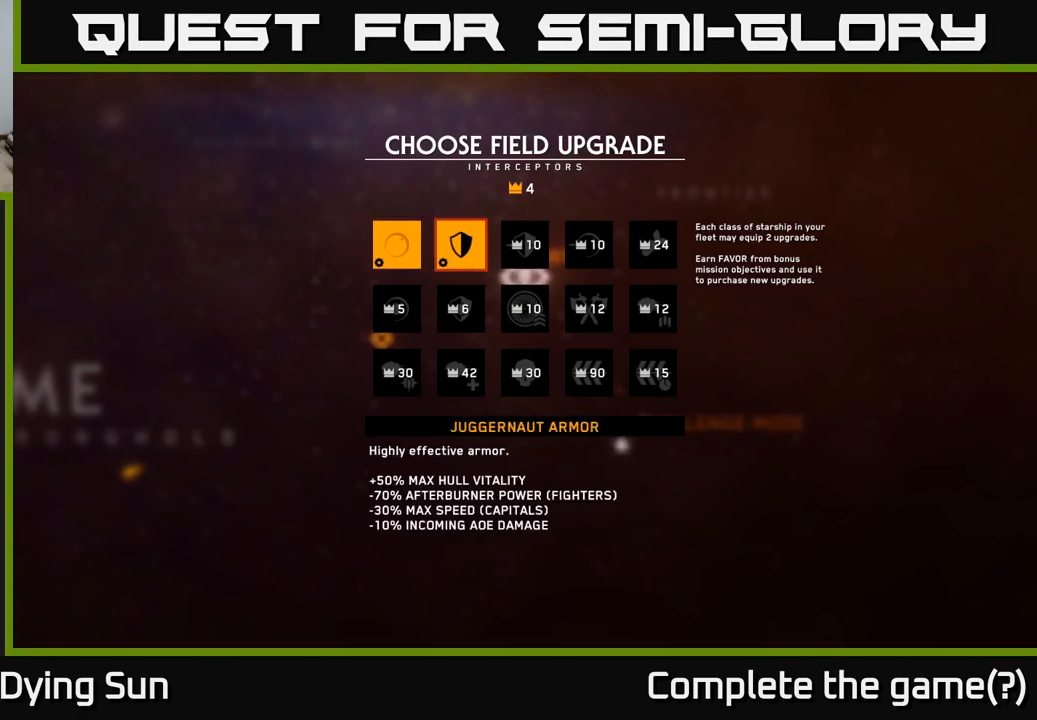
{"buttons": [], "left_stick": "center", "right_stick": "center", "events": [[100, "DPAD_RIGHT", "up"]]}
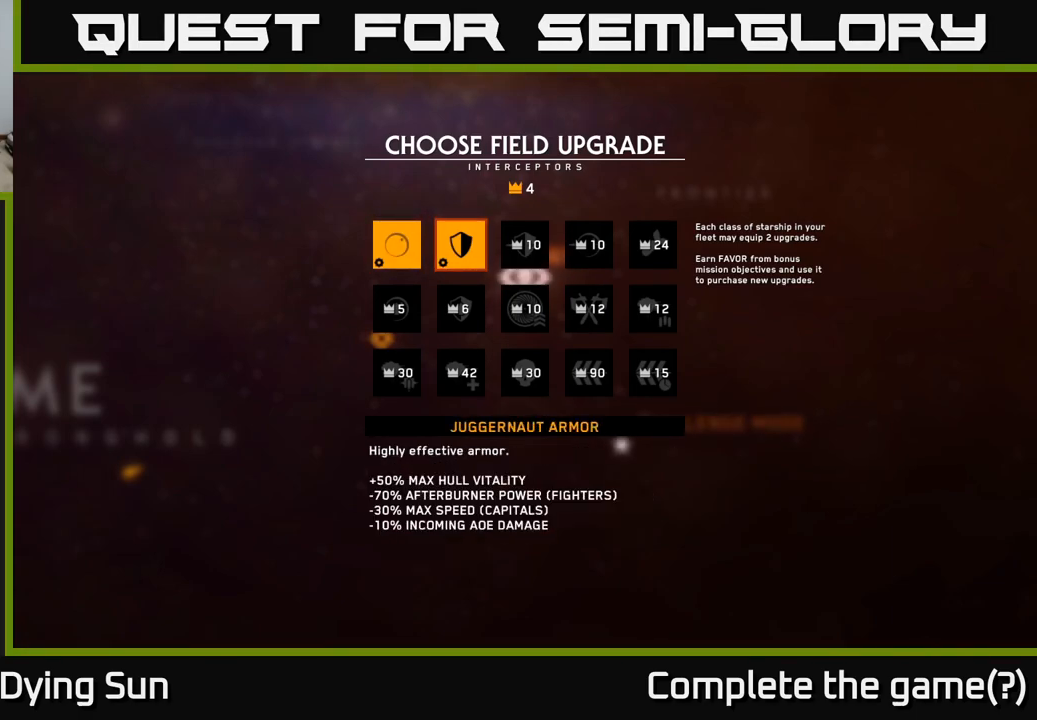
{"buttons": [], "left_stick": "center", "right_stick": "center", "events": [[283, "DPAD_LEFT", "down"], [433, "DPAD_LEFT", "up"]]}
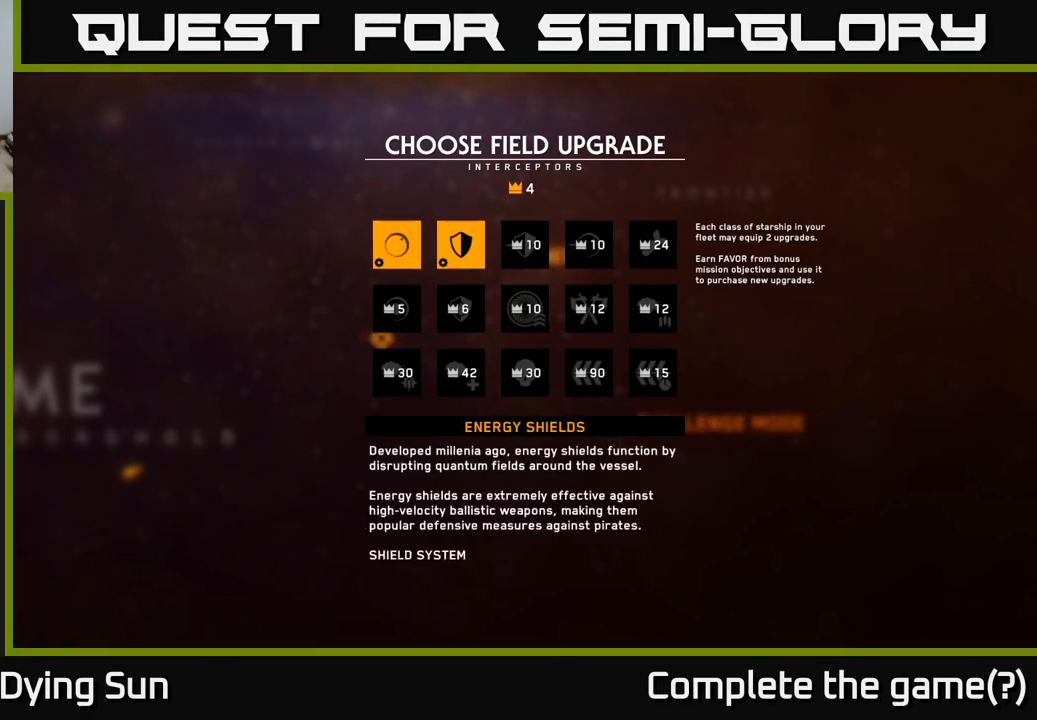
{"buttons": [], "left_stick": "center", "right_stick": "center", "events": [[117, "A", "down"], [283, "A", "up"]]}
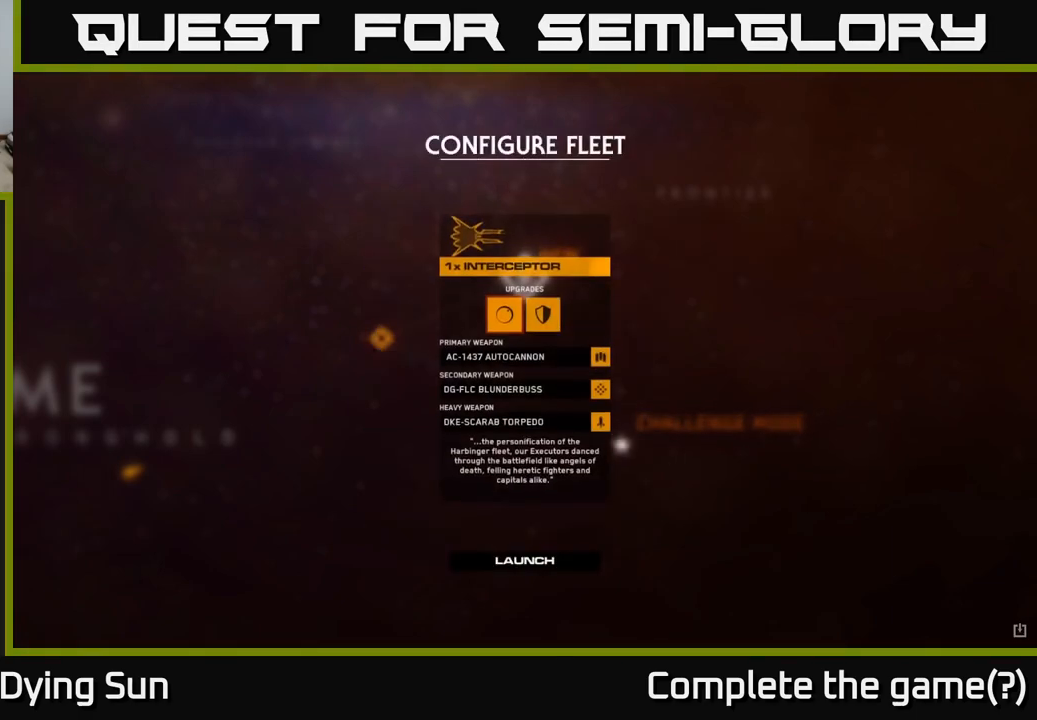
{"buttons": [], "left_stick": "center", "right_stick": "center", "events": []}
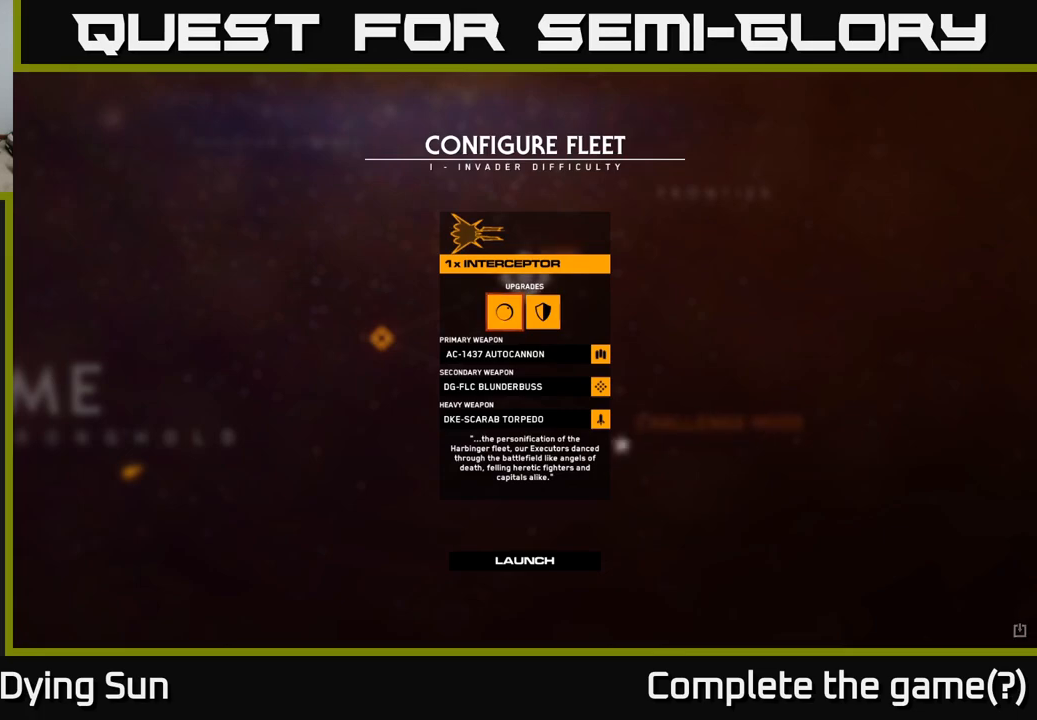
{"buttons": ["DPAD_LEFT"], "left_stick": "center", "right_stick": "center", "events": [[167, "DPAD_RIGHT", "down"], [317, "DPAD_RIGHT", "up"], [500, "DPAD_LEFT", "down"]]}
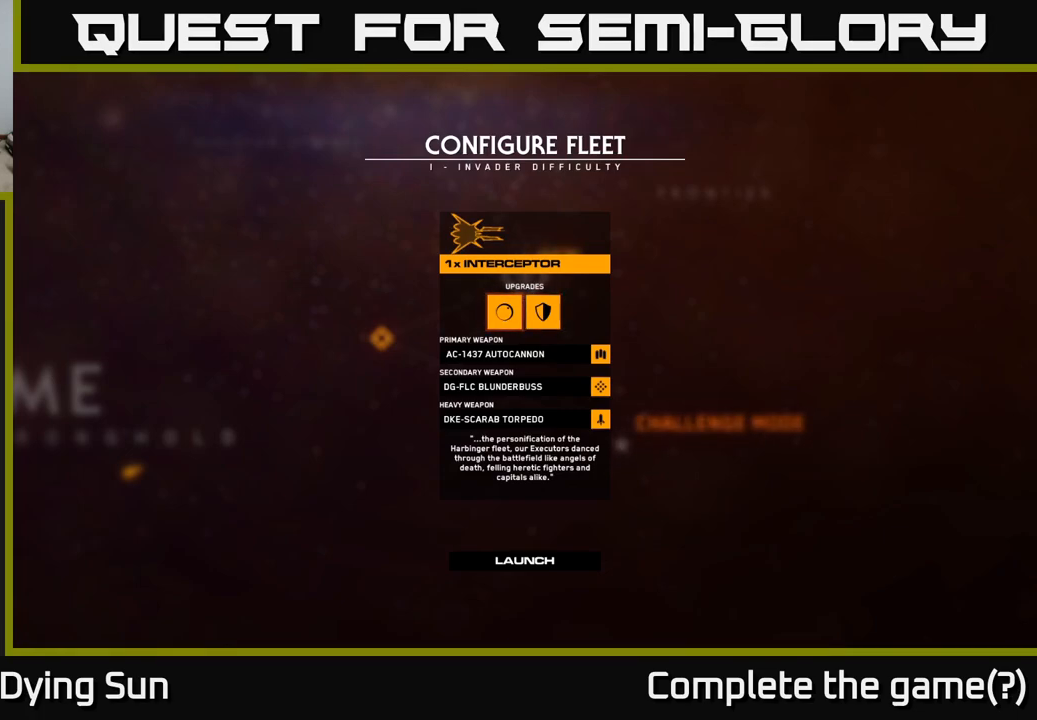
{"buttons": ["A"], "left_stick": "center", "right_stick": "center", "events": [[150, "DPAD_LEFT", "up"], [217, "DPAD_RIGHT", "down"], [350, "DPAD_RIGHT", "up"], [433, "A", "down"]]}
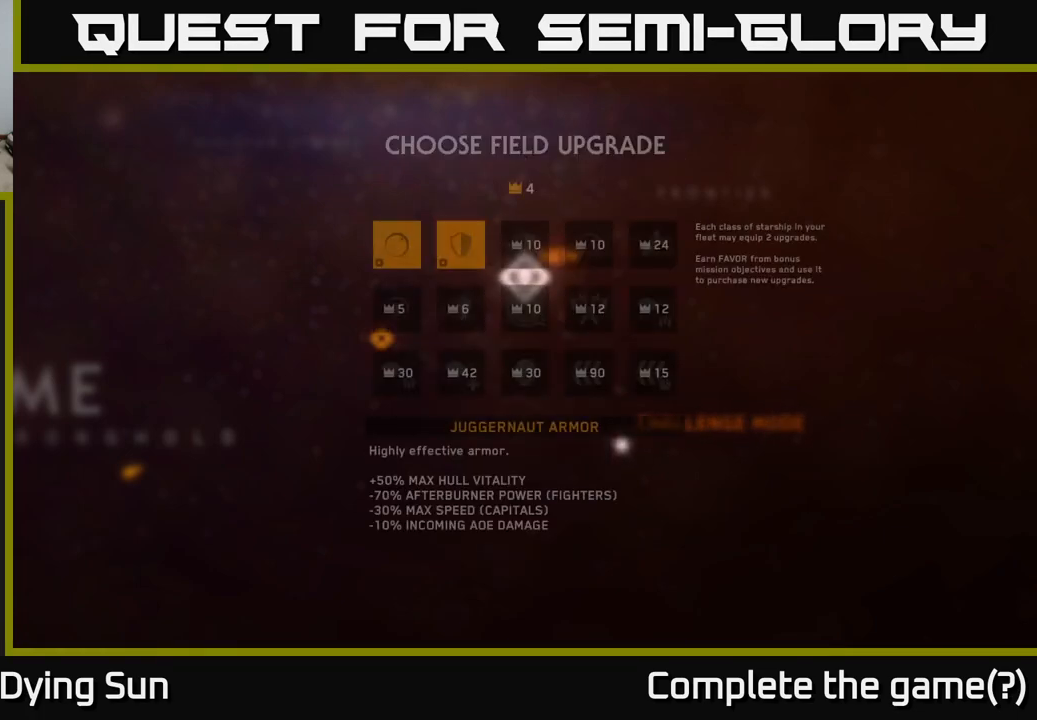
{"buttons": [], "left_stick": "center", "right_stick": "center", "events": [[50, "A", "up"]]}
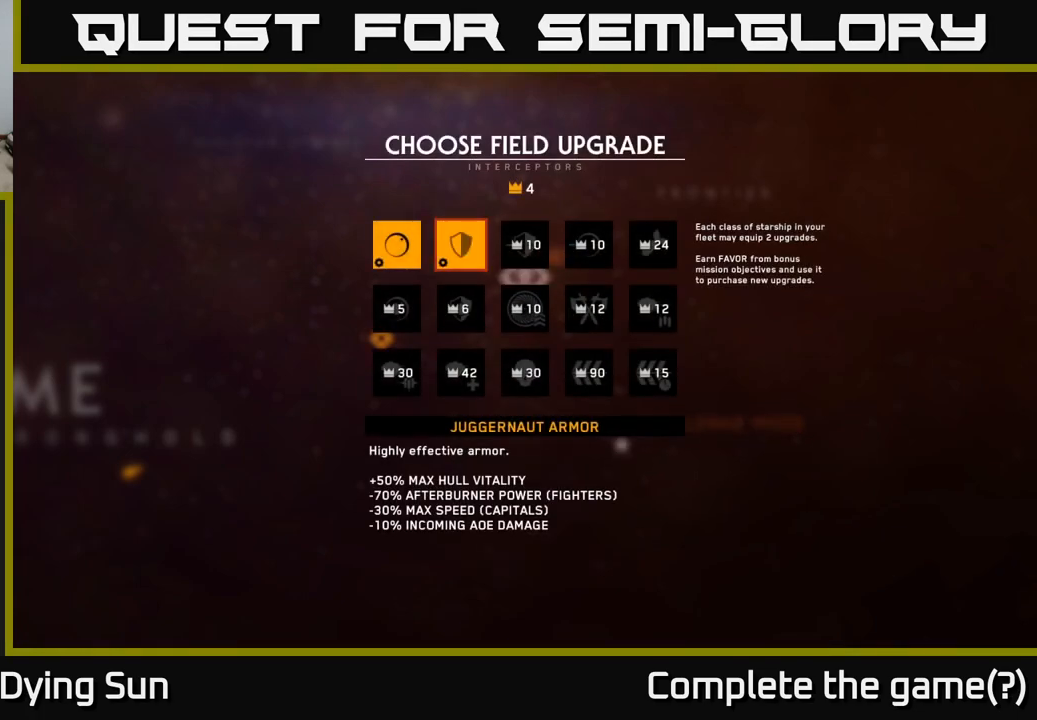
{"buttons": ["A"], "left_stick": "center", "right_stick": "center", "events": [[417, "A", "down"]]}
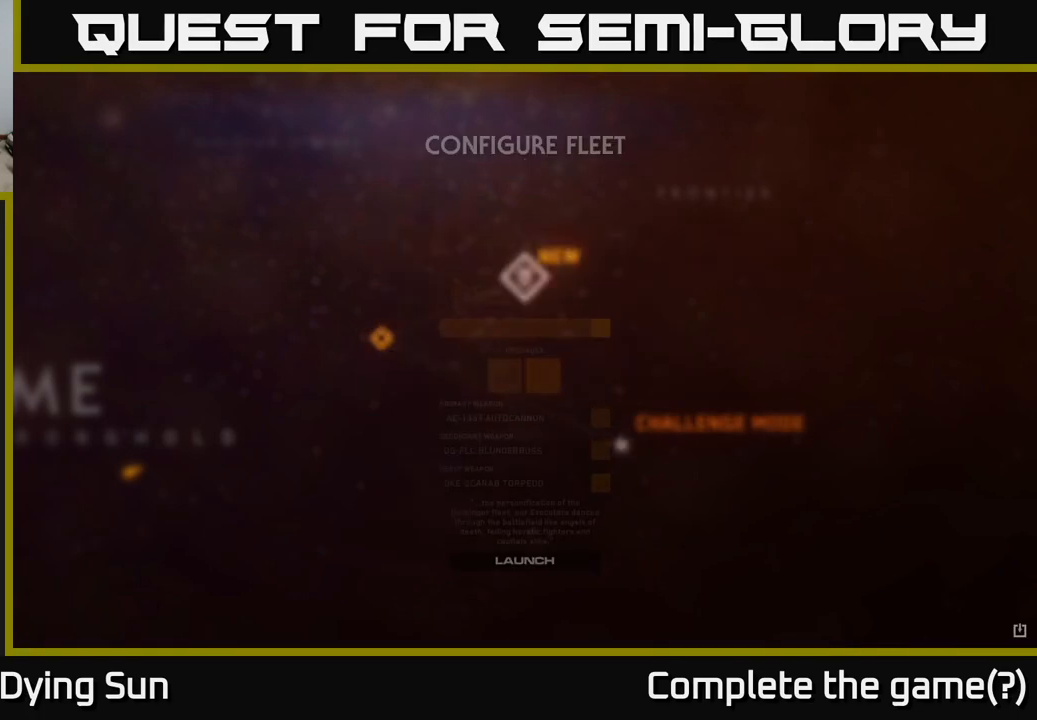
{"buttons": [], "left_stick": "center", "right_stick": "center", "events": [[83, "A", "up"]]}
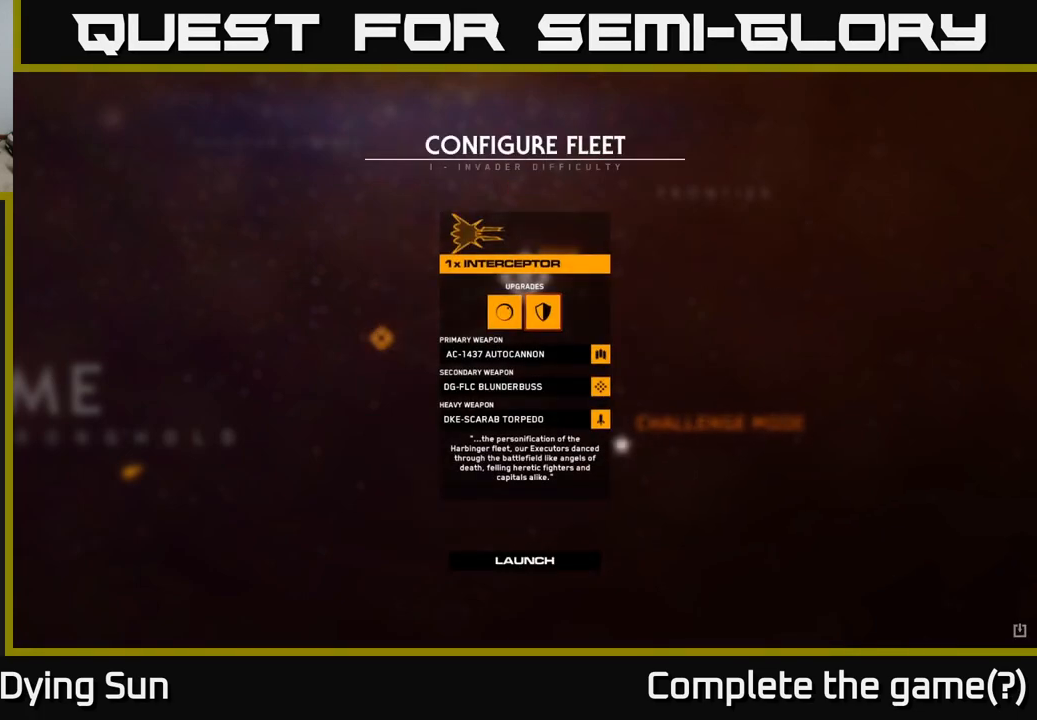
{"buttons": ["DPAD_RIGHT"], "left_stick": "center", "right_stick": "center", "events": [[117, "DPAD_LEFT", "down"], [283, "DPAD_LEFT", "up"], [367, "DPAD_RIGHT", "down"]]}
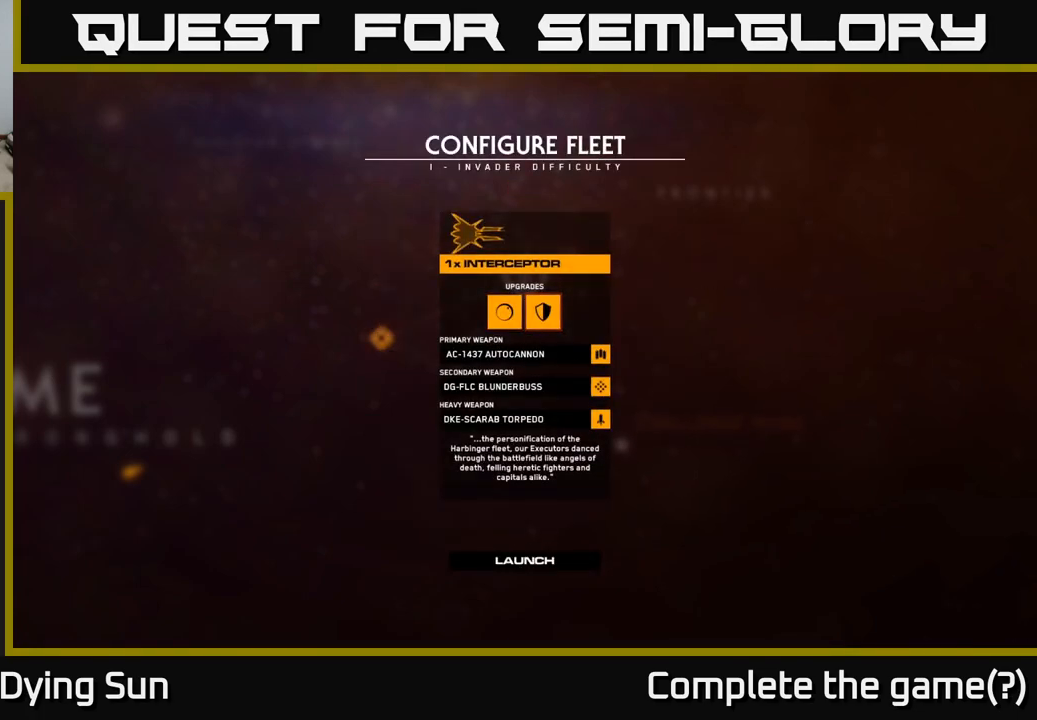
{"buttons": ["A"], "left_stick": "center", "right_stick": "center", "events": [[50, "DPAD_RIGHT", "up"], [183, "DPAD_LEFT", "down"], [350, "DPAD_LEFT", "up"], [500, "A", "down"]]}
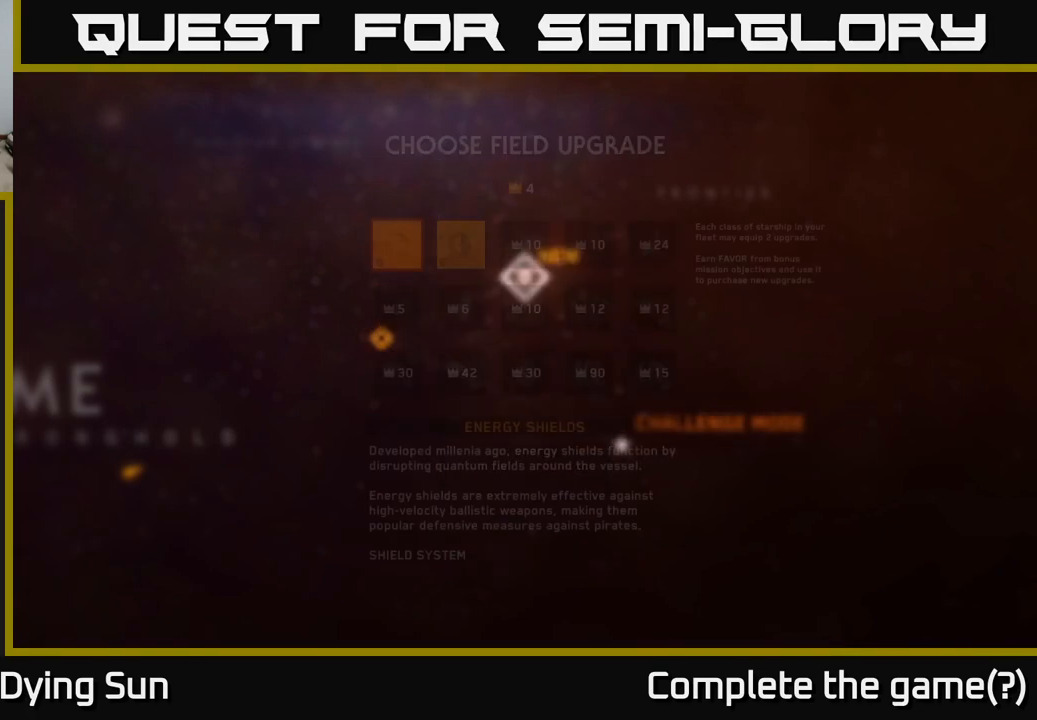
{"buttons": ["DPAD_RIGHT"], "left_stick": "center", "right_stick": "center", "events": [[117, "A", "up"], [383, "DPAD_RIGHT", "down"]]}
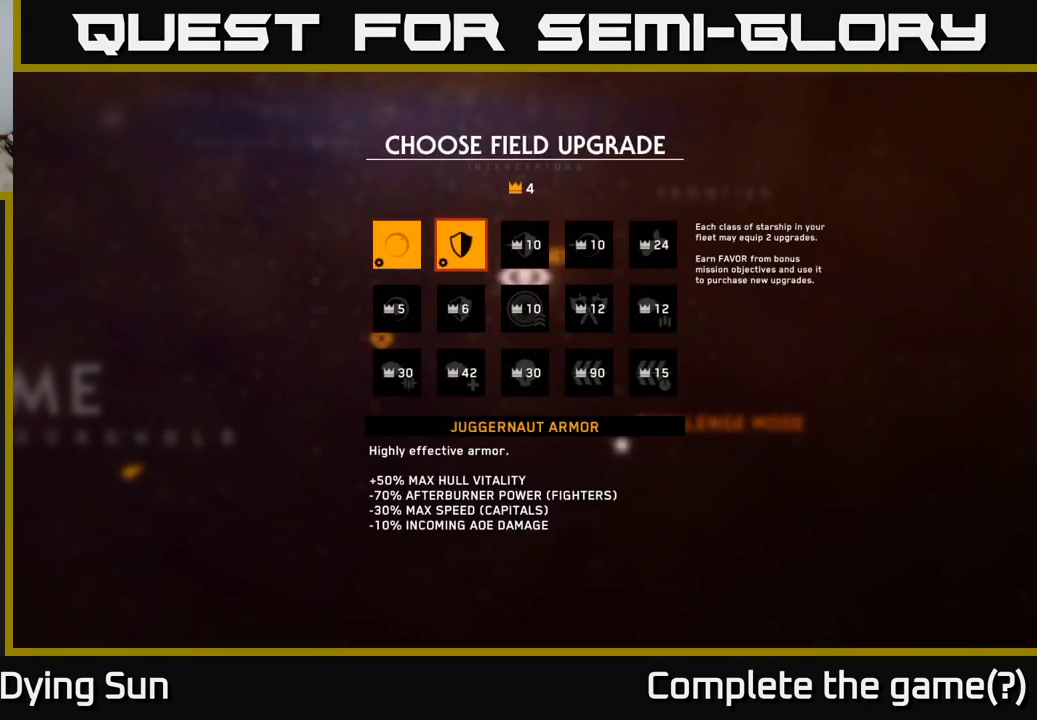
{"buttons": ["DPAD_LEFT"], "left_stick": "center", "right_stick": "center", "events": [[33, "DPAD_RIGHT", "up"], [450, "DPAD_LEFT", "down"]]}
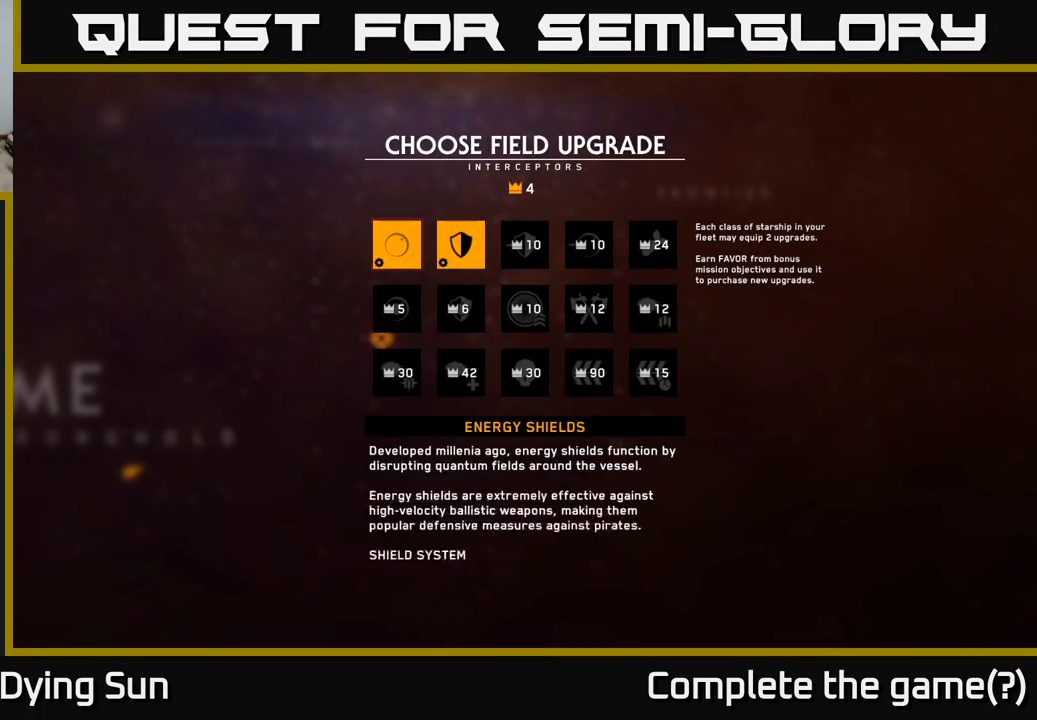
{"buttons": [], "left_stick": "center", "right_stick": "center", "events": [[67, "DPAD_LEFT", "up"], [233, "DPAD_RIGHT", "down"], [333, "DPAD_RIGHT", "up"]]}
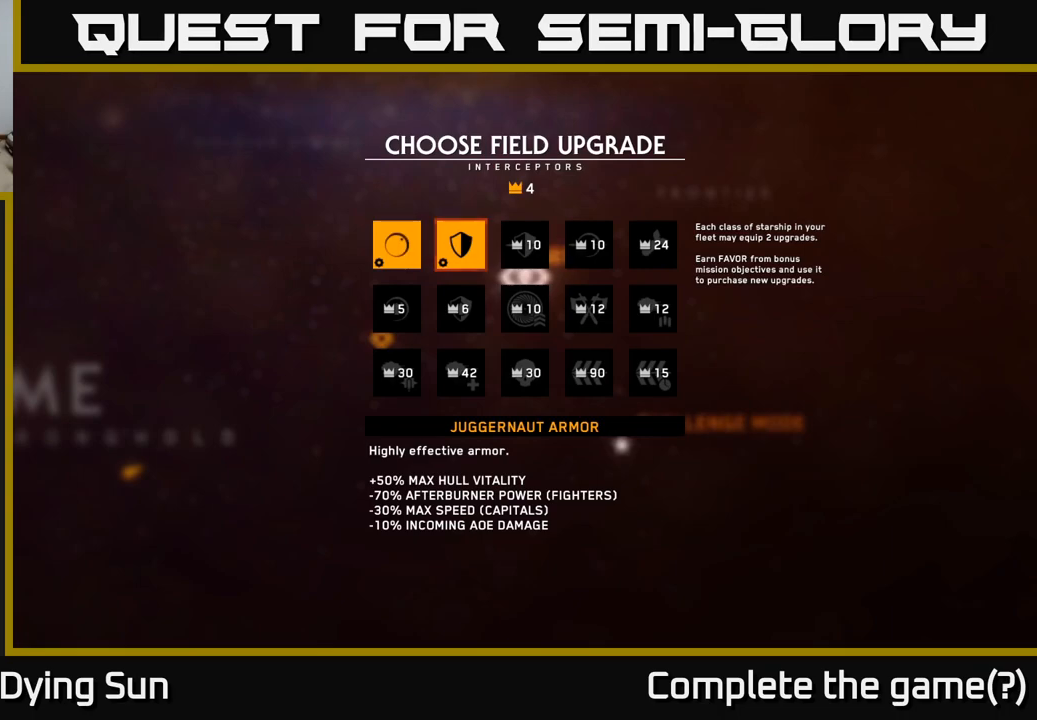
{"buttons": [], "left_stick": "center", "right_stick": "center", "events": []}
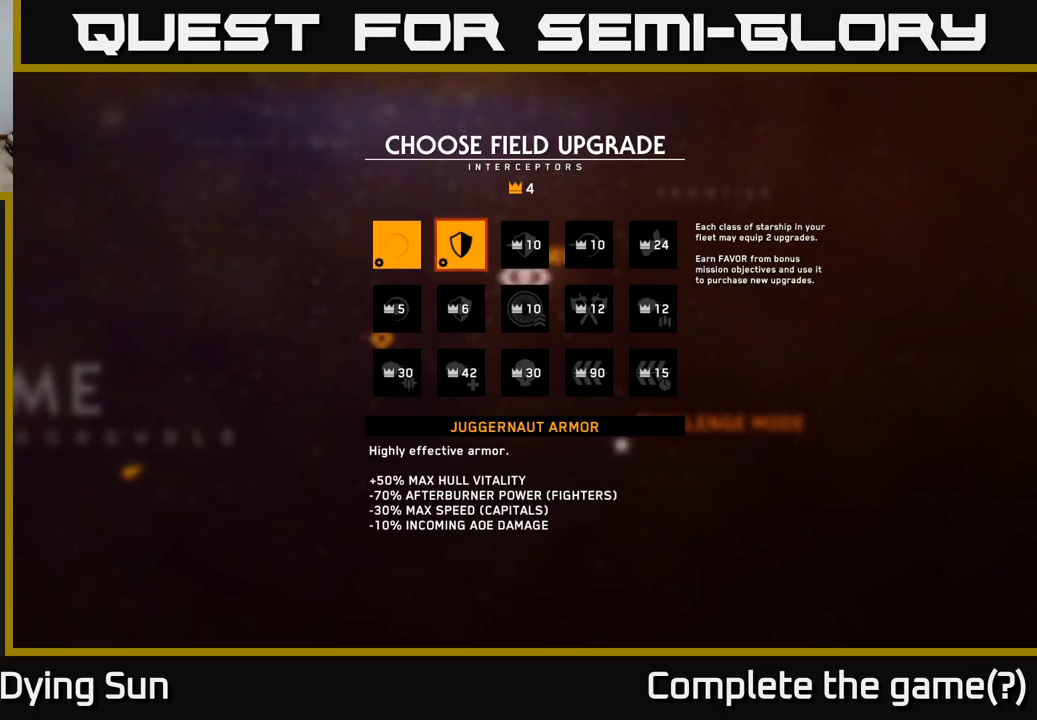
{"buttons": ["DPAD_LEFT"], "left_stick": "center", "right_stick": "center", "events": [[417, "DPAD_LEFT", "down"]]}
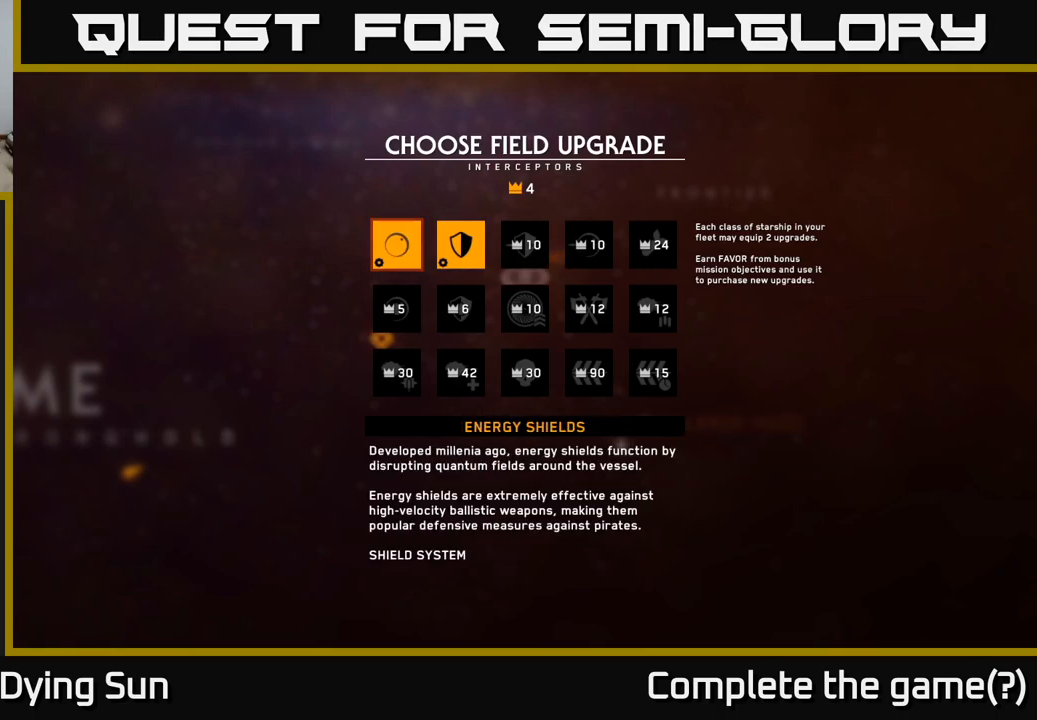
{"buttons": [], "left_stick": "center", "right_stick": "center", "events": [[67, "DPAD_LEFT", "up"]]}
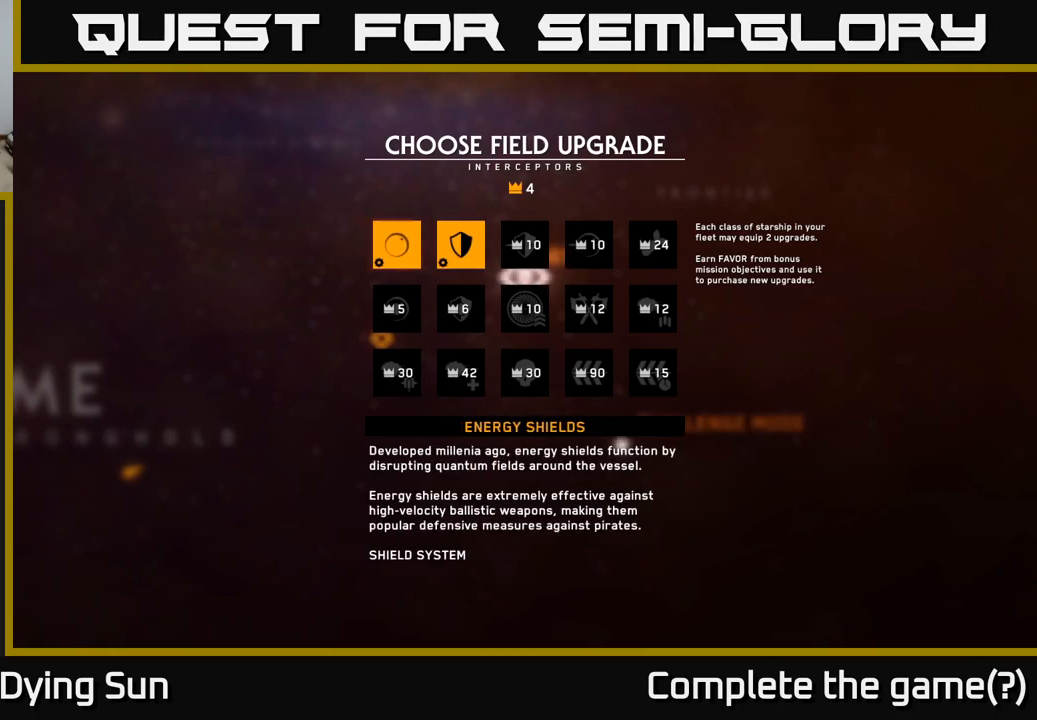
{"buttons": [], "left_stick": "center", "right_stick": "center", "events": []}
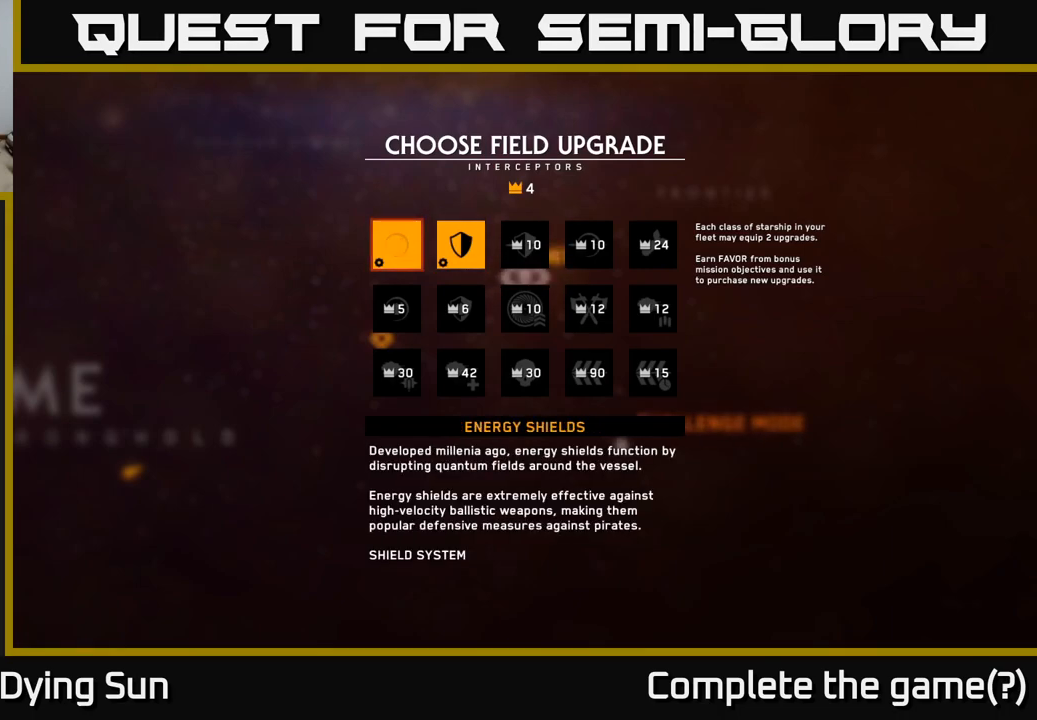
{"buttons": [], "left_stick": "center", "right_stick": "center", "events": [[100, "DPAD_DOWN", "down"], [217, "DPAD_DOWN", "up"]]}
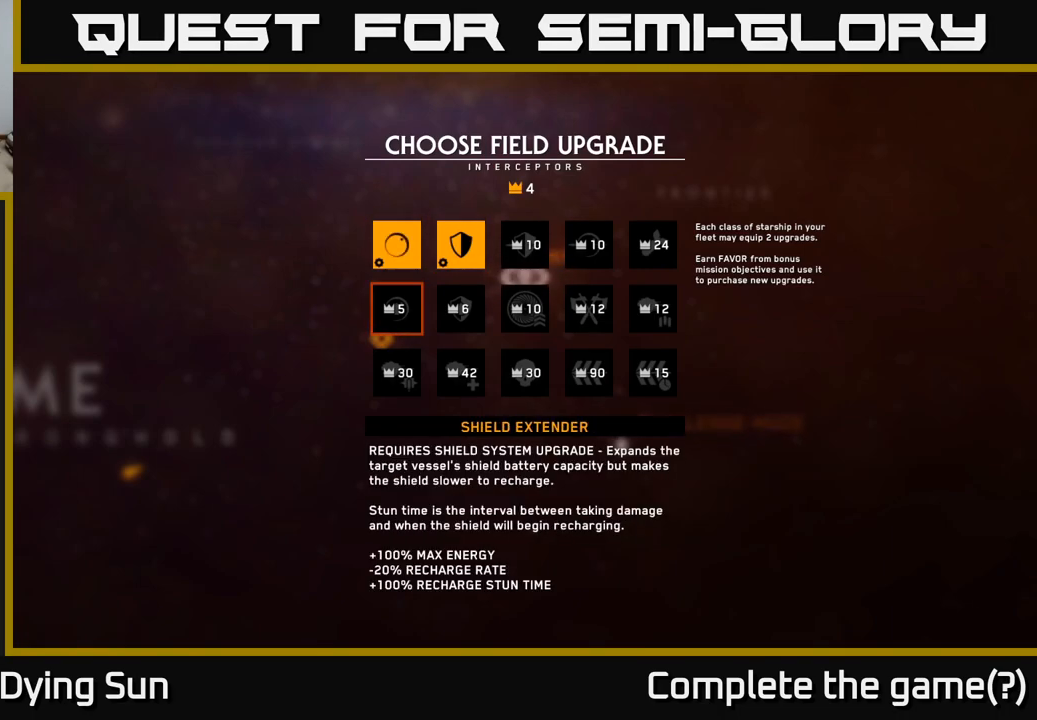
{"buttons": ["DPAD_RIGHT"], "left_stick": "center", "right_stick": "center", "events": [[400, "DPAD_RIGHT", "down"]]}
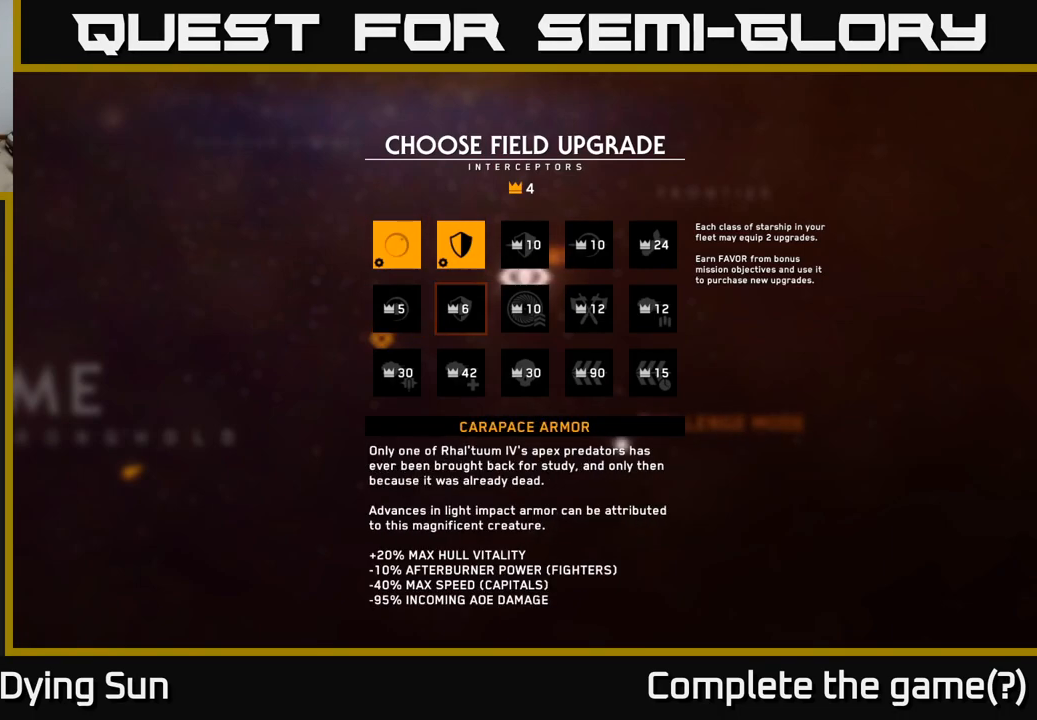
{"buttons": [], "left_stick": "center", "right_stick": "center", "events": [[33, "DPAD_RIGHT", "up"], [400, "DPAD_LEFT", "down"], [500, "DPAD_LEFT", "up"]]}
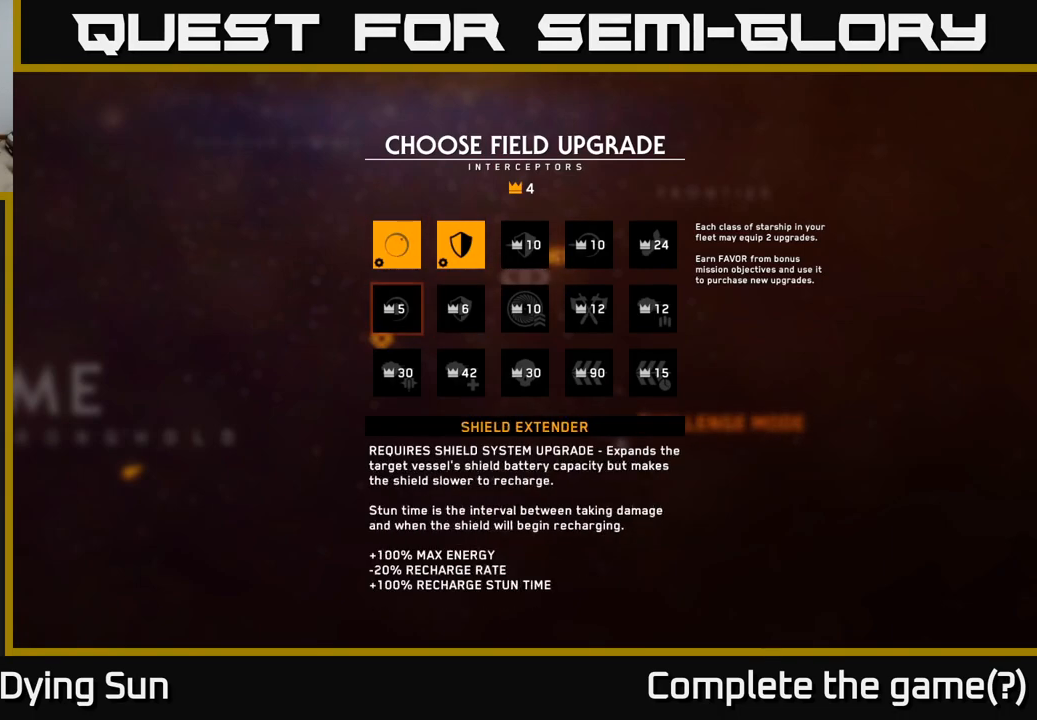
{"buttons": ["DPAD_RIGHT"], "left_stick": "center", "right_stick": "center", "events": [[500, "DPAD_RIGHT", "down"]]}
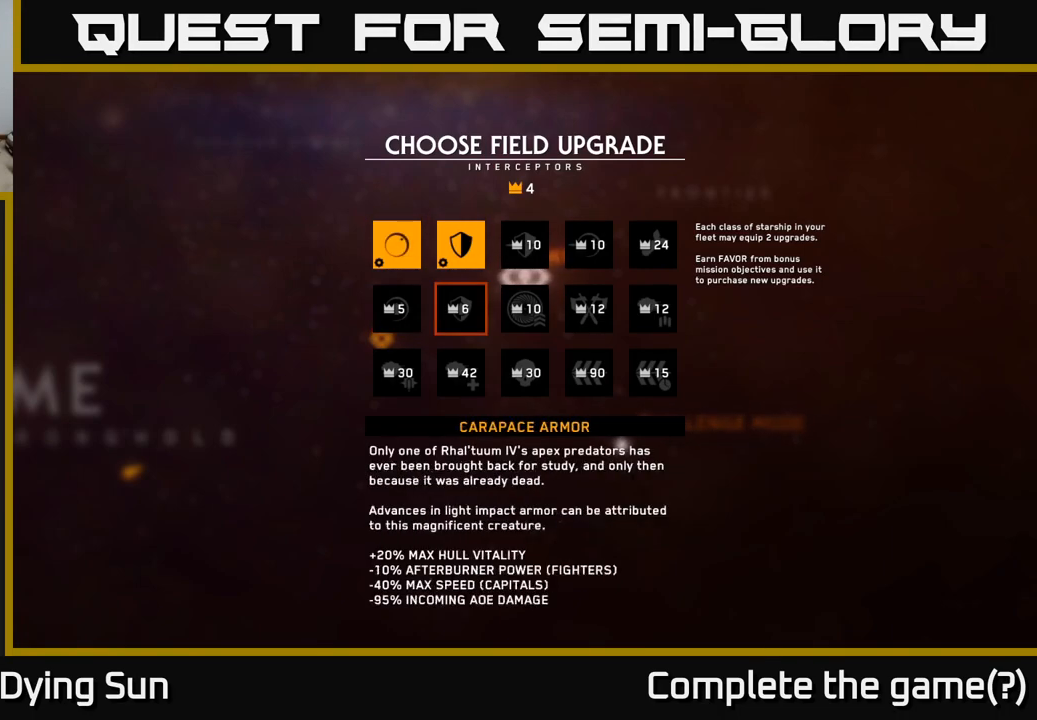
{"buttons": [], "left_stick": "center", "right_stick": "center", "events": [[117, "DPAD_RIGHT", "up"], [267, "B", "down"], [367, "B", "up"]]}
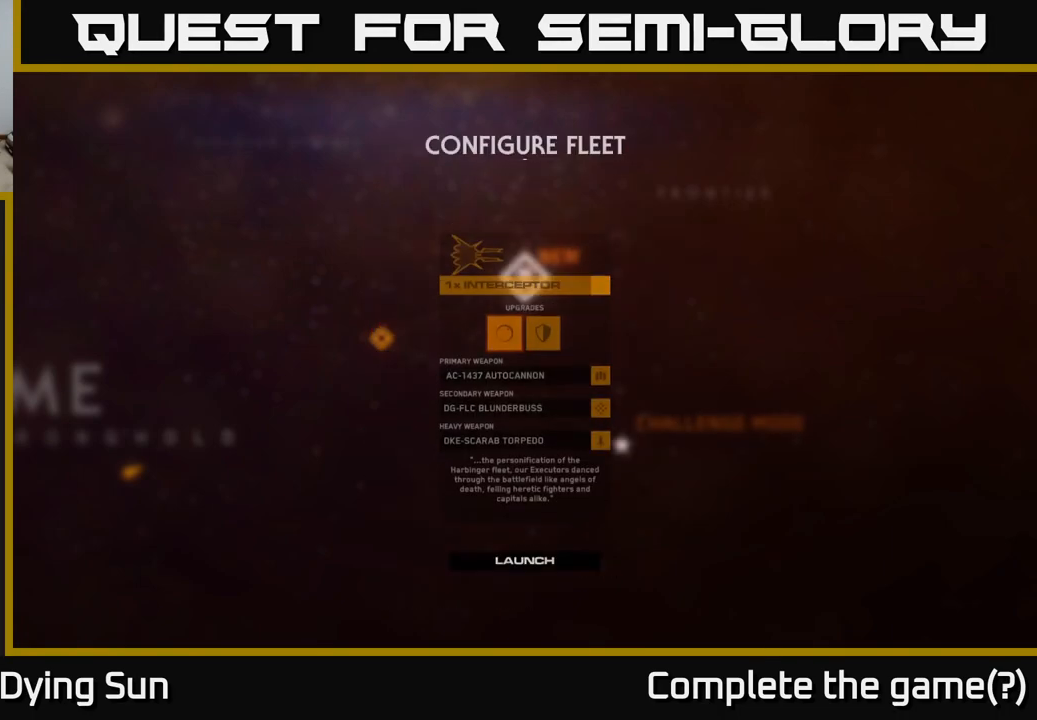
{"buttons": [], "left_stick": "center", "right_stick": "center", "events": []}
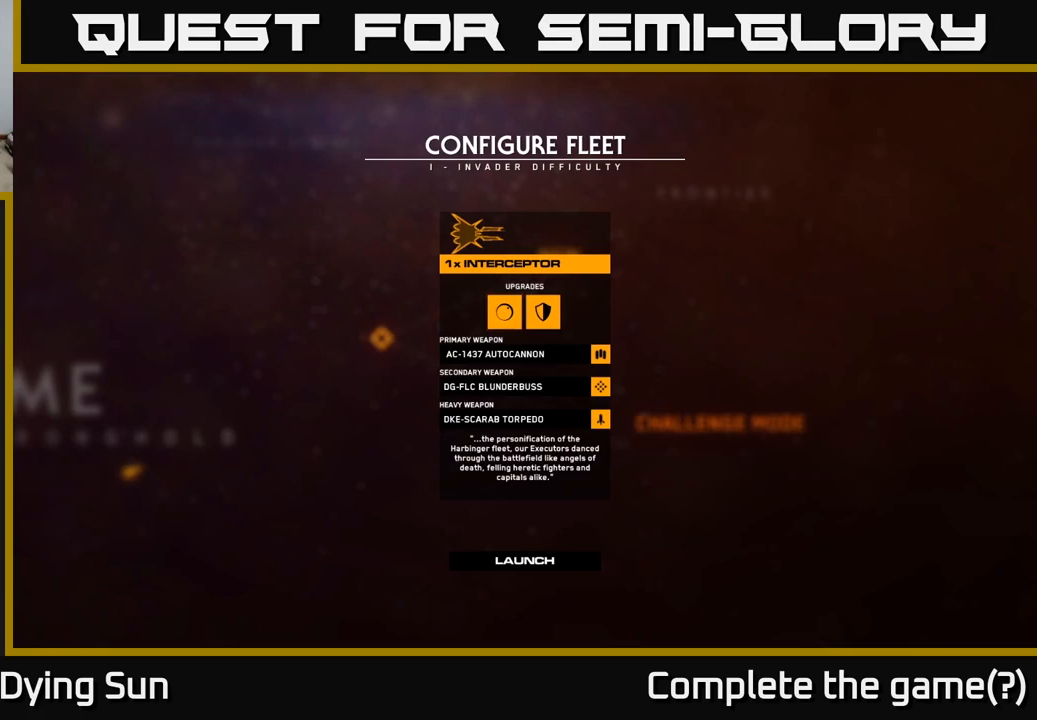
{"buttons": [], "left_stick": "center", "right_stick": "center", "events": []}
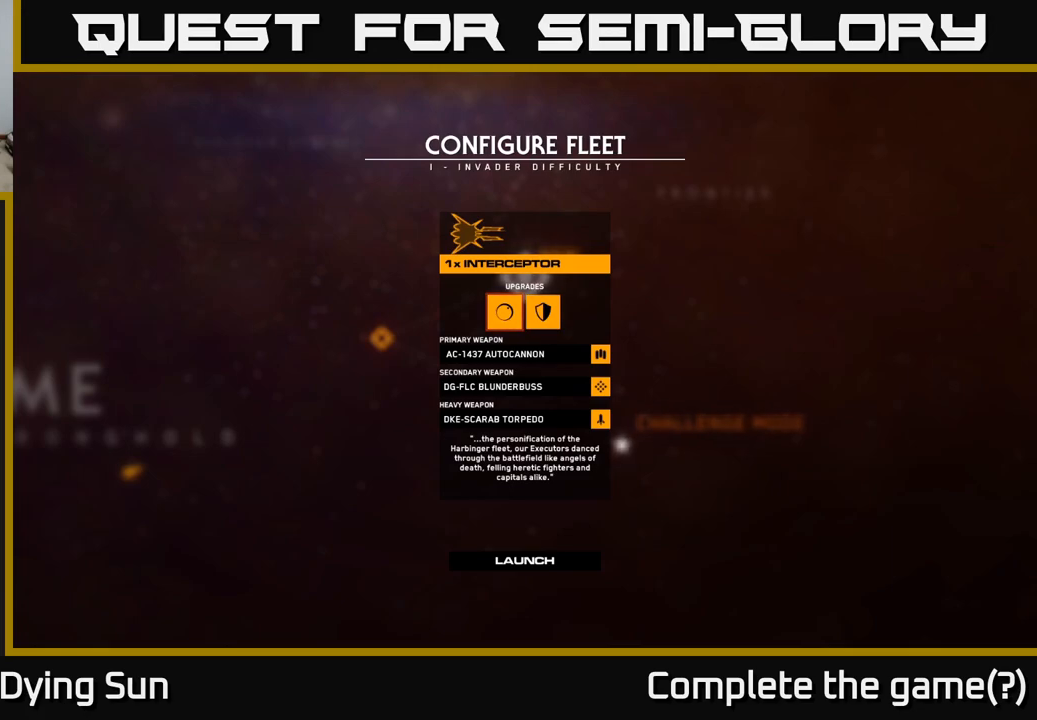
{"buttons": [], "left_stick": "center", "right_stick": "center", "events": []}
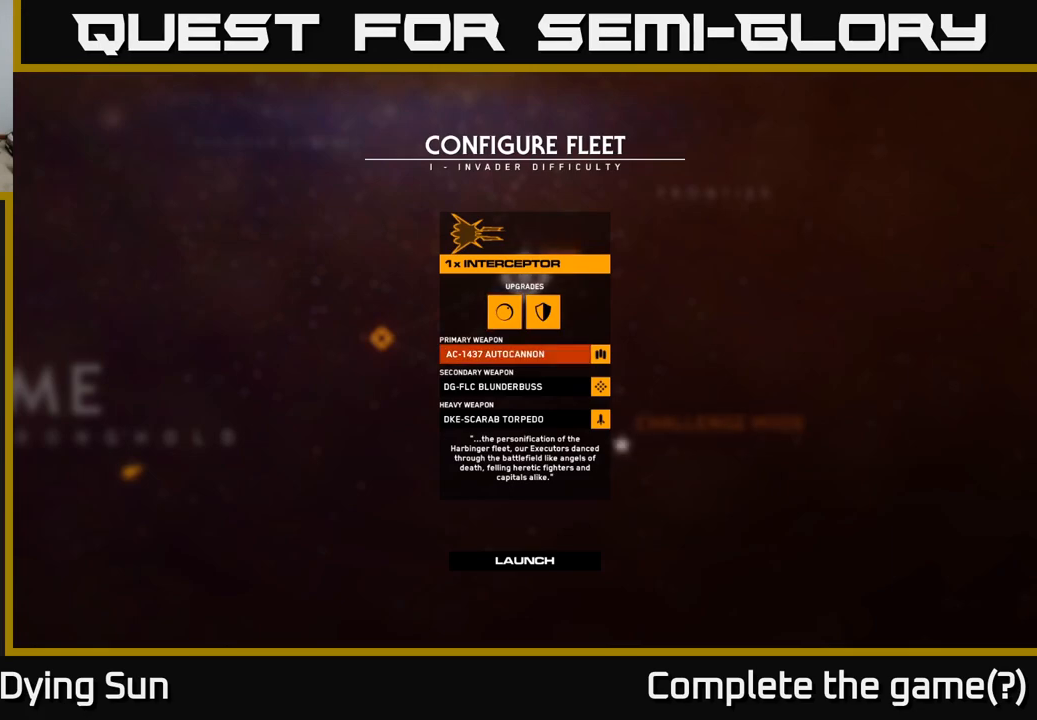
{"buttons": ["DPAD_DOWN"], "left_stick": "center", "right_stick": "center", "events": [[17, "DPAD_DOWN", "down"], [100, "DPAD_DOWN", "up"], [217, "DPAD_DOWN", "down"], [300, "DPAD_DOWN", "up"], [417, "DPAD_DOWN", "down"]]}
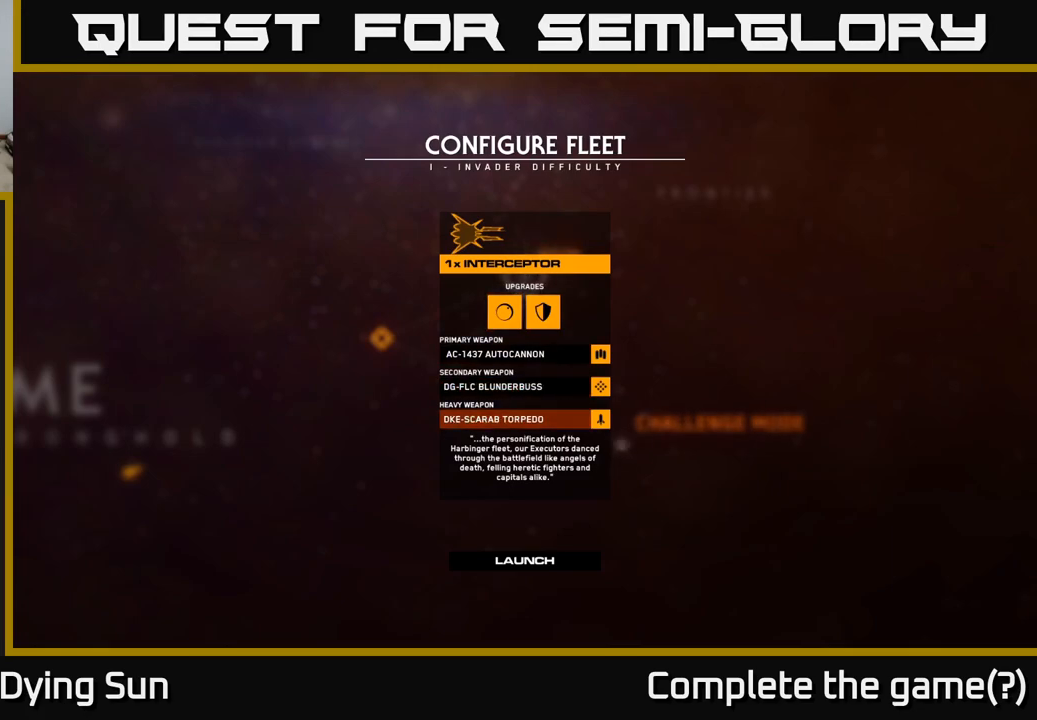
{"buttons": ["DPAD_UP"], "left_stick": "center", "right_stick": "center", "events": [[17, "DPAD_DOWN", "up"], [267, "DPAD_UP", "down"], [367, "DPAD_UP", "up"], [450, "DPAD_UP", "down"]]}
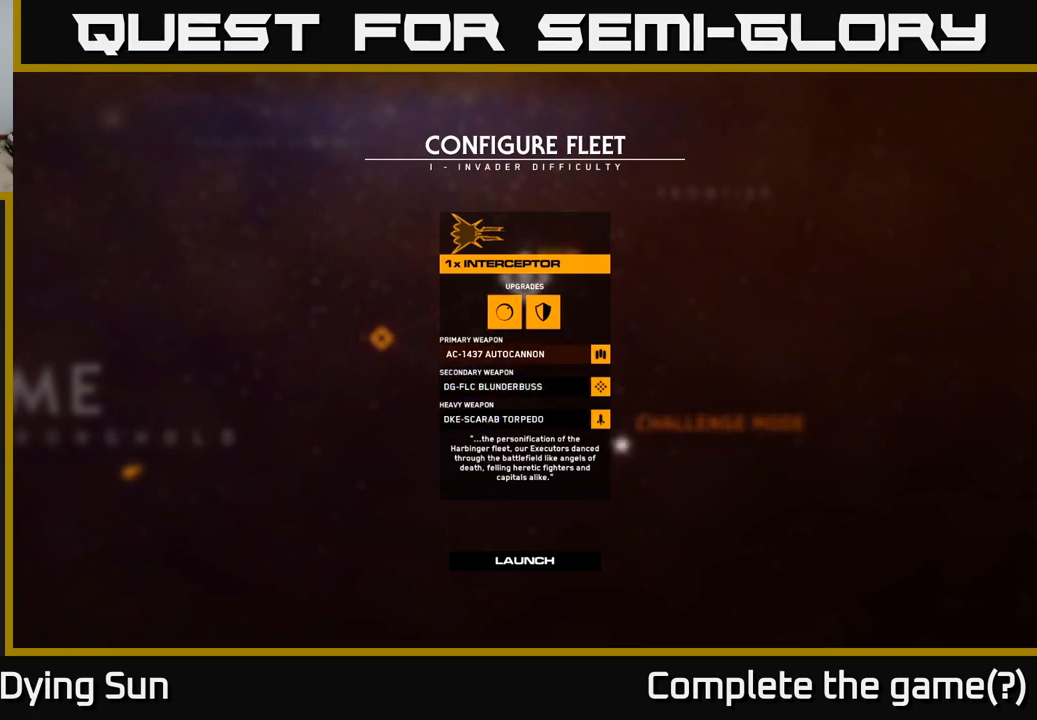
{"buttons": [], "left_stick": "center", "right_stick": "center", "events": [[67, "DPAD_UP", "up"], [100, "A", "down"], [133, "A", "up"]]}